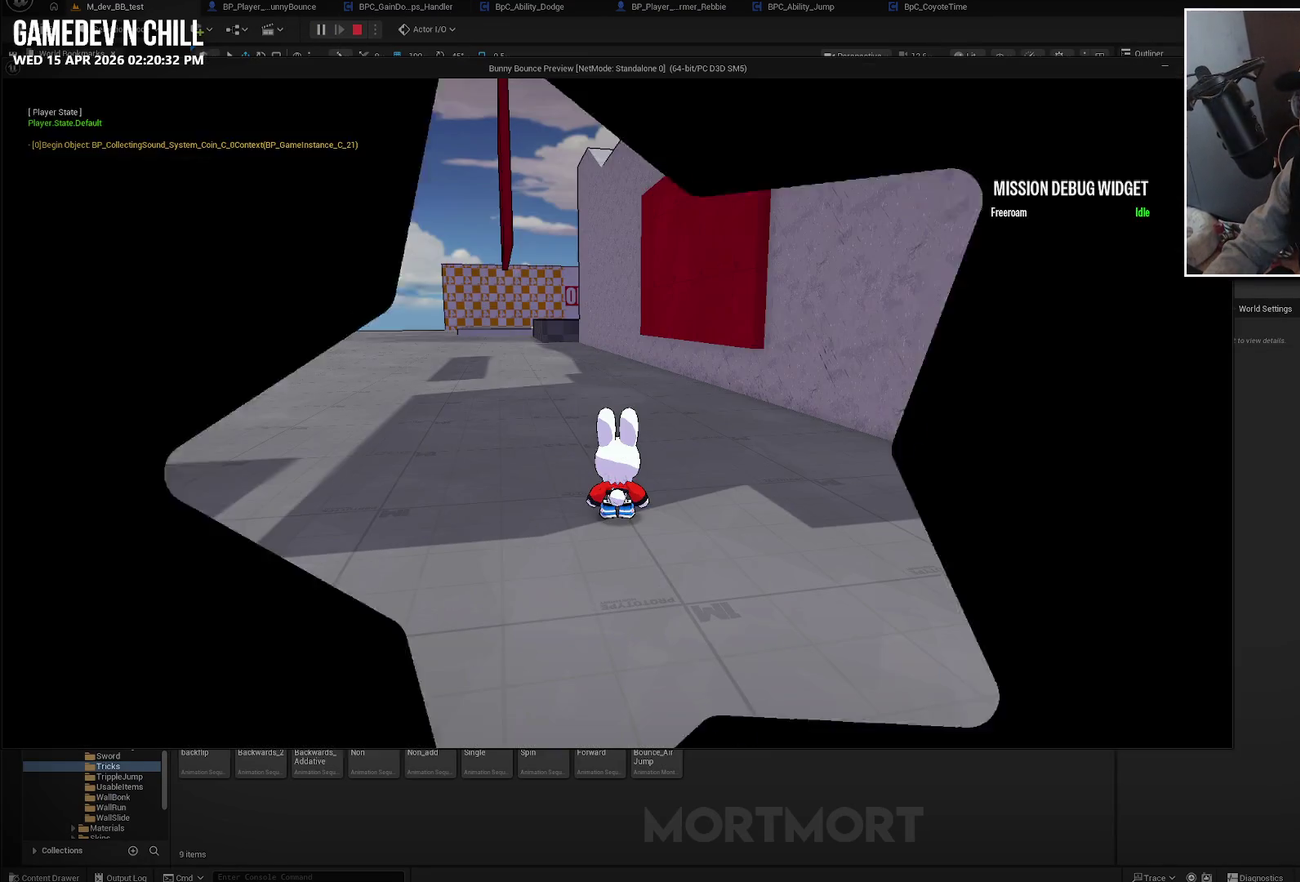
Gameplay with a controller (Xbox layout); each line is a JSON object with the inputs held at the frame after it. "events" lists button and stick changes between this image and that frame as [ms after this image, input, new state], when the widget could be followed in between.
{"buttons": [], "left_stick": "right", "right_stick": "center", "events": [[367, "left_stick", "right"]]}
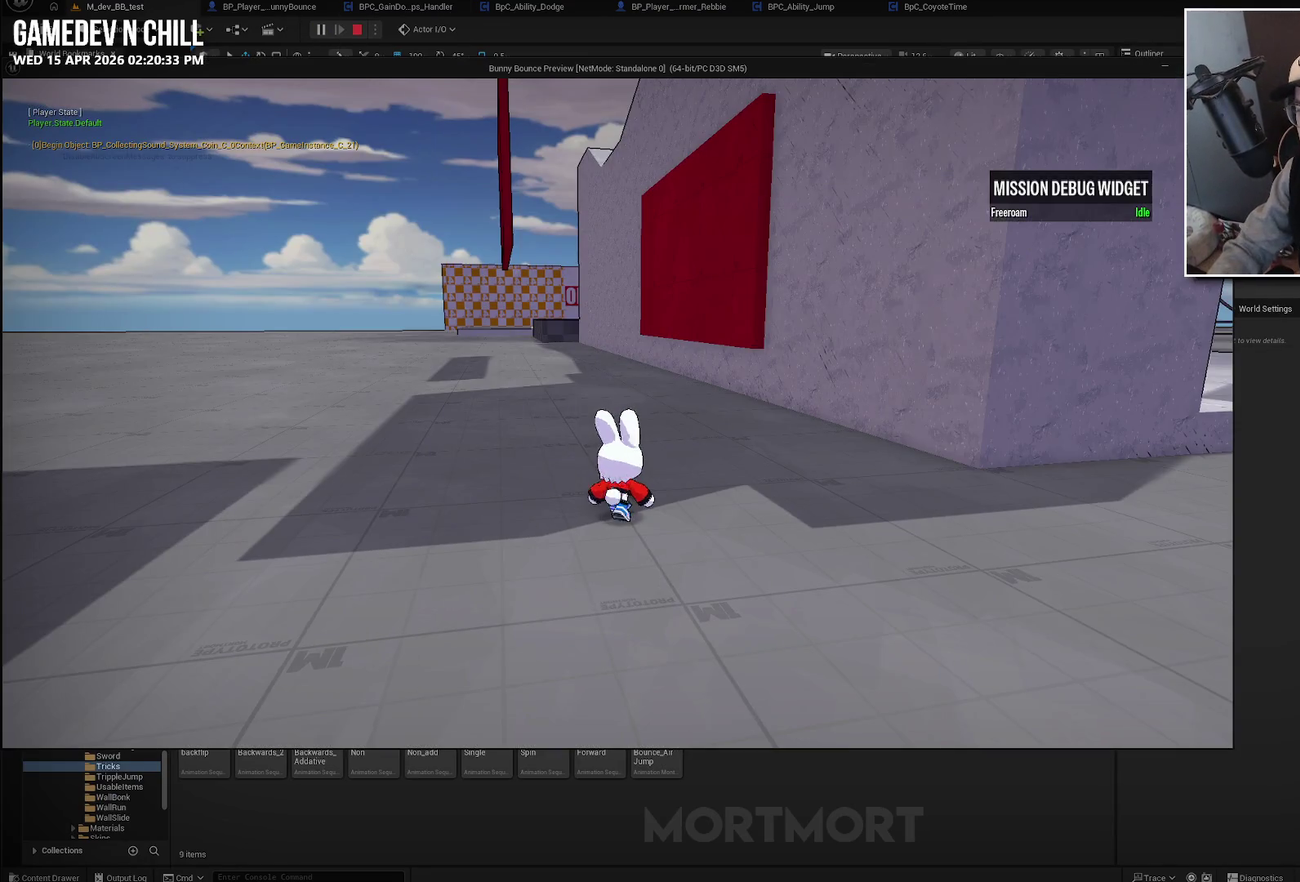
{"buttons": [], "left_stick": "right", "right_stick": "center", "events": [[300, "left_stick", "down-right"], [383, "left_stick", "right"]]}
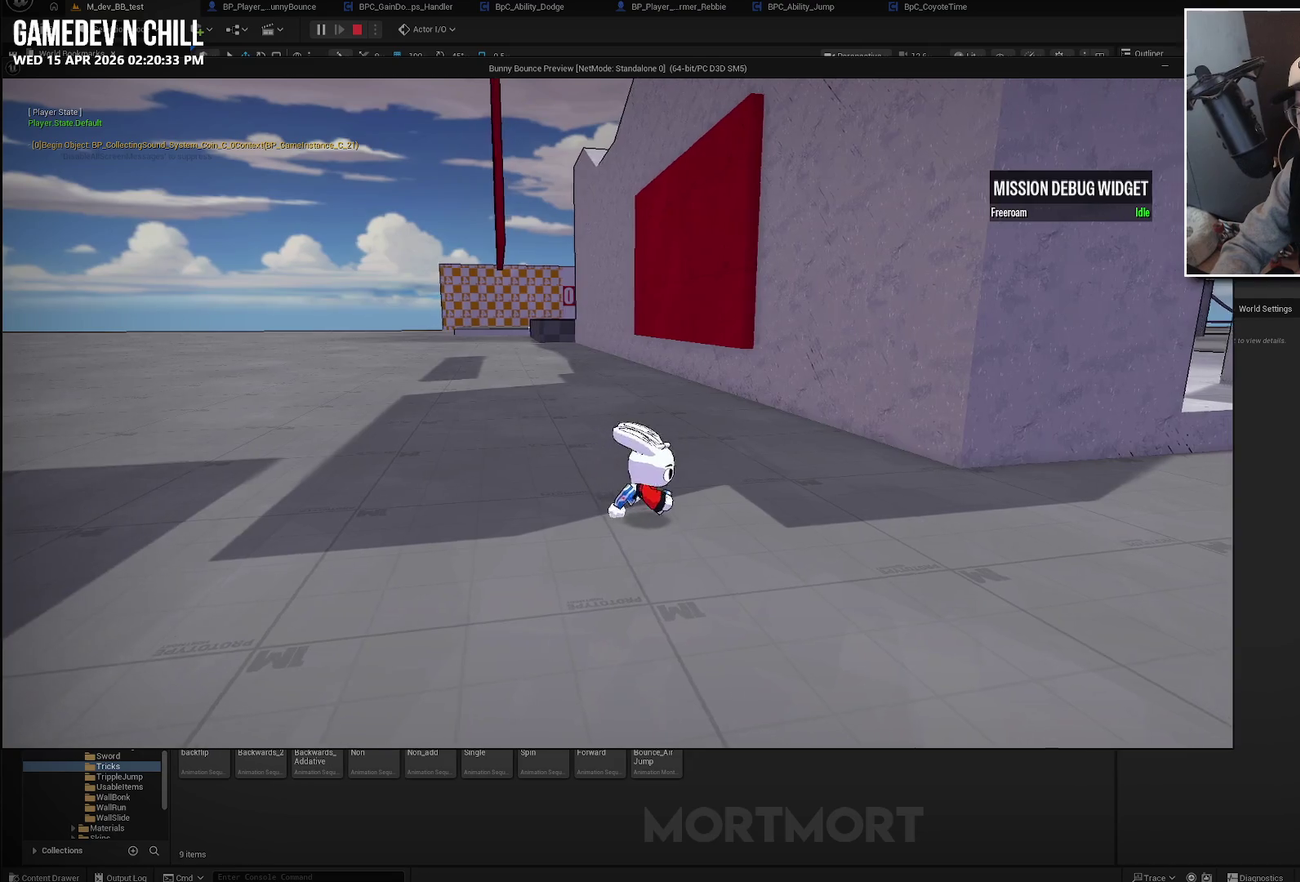
{"buttons": [], "left_stick": "down-right", "right_stick": "up-left"}
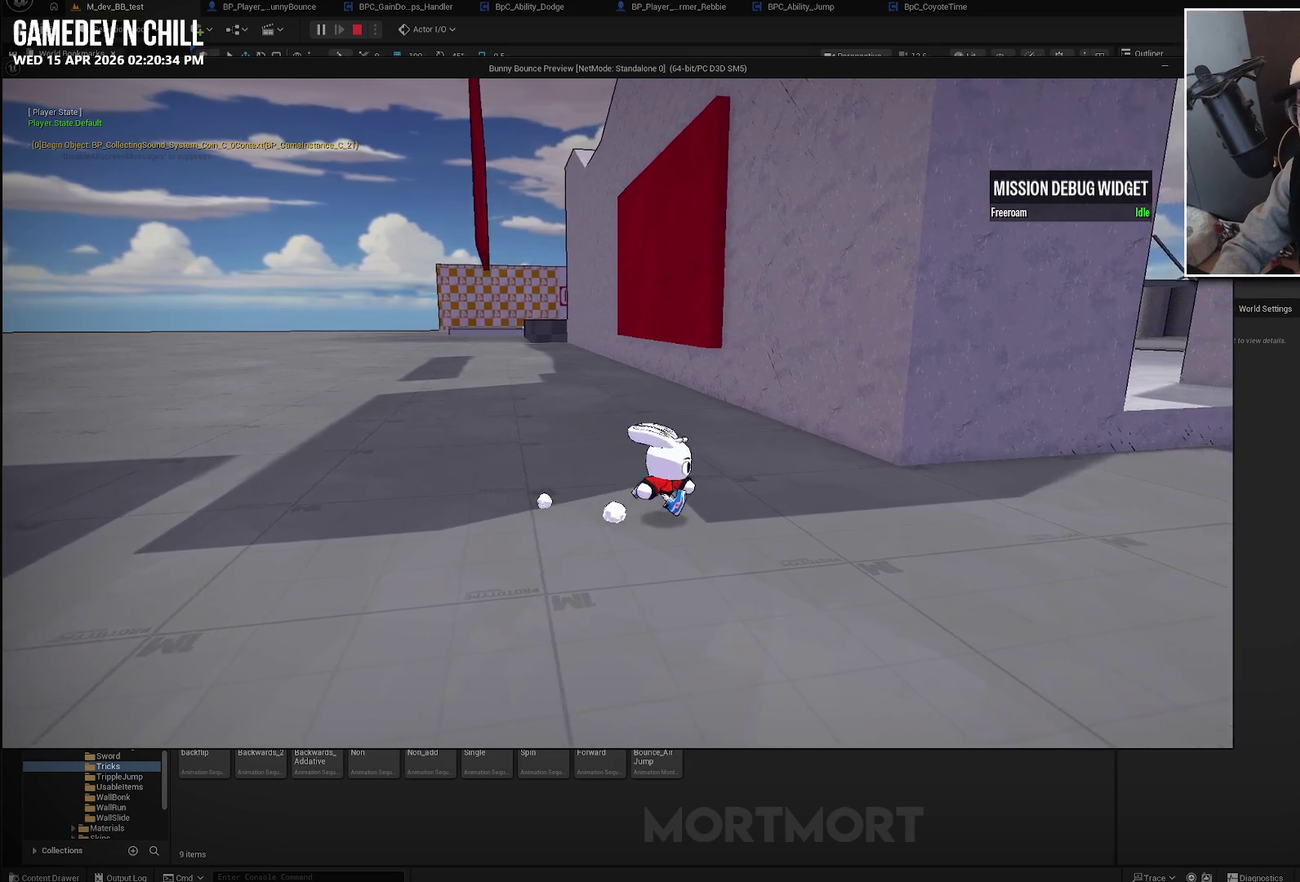
{"buttons": [], "left_stick": "center", "right_stick": "center"}
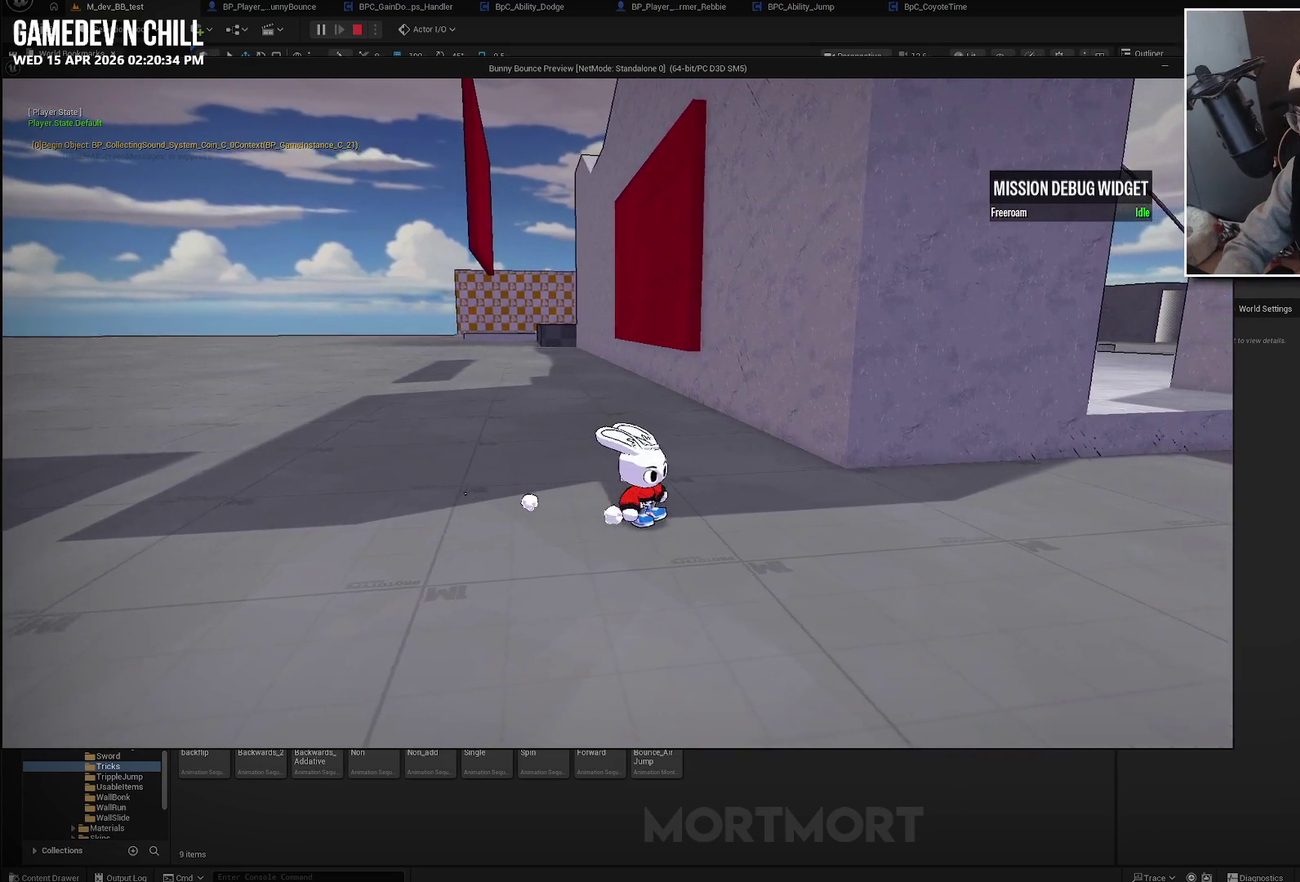
{"buttons": [], "left_stick": "center", "right_stick": "center", "events": [[317, "left_stick", "left"], [500, "left_stick", "center"]]}
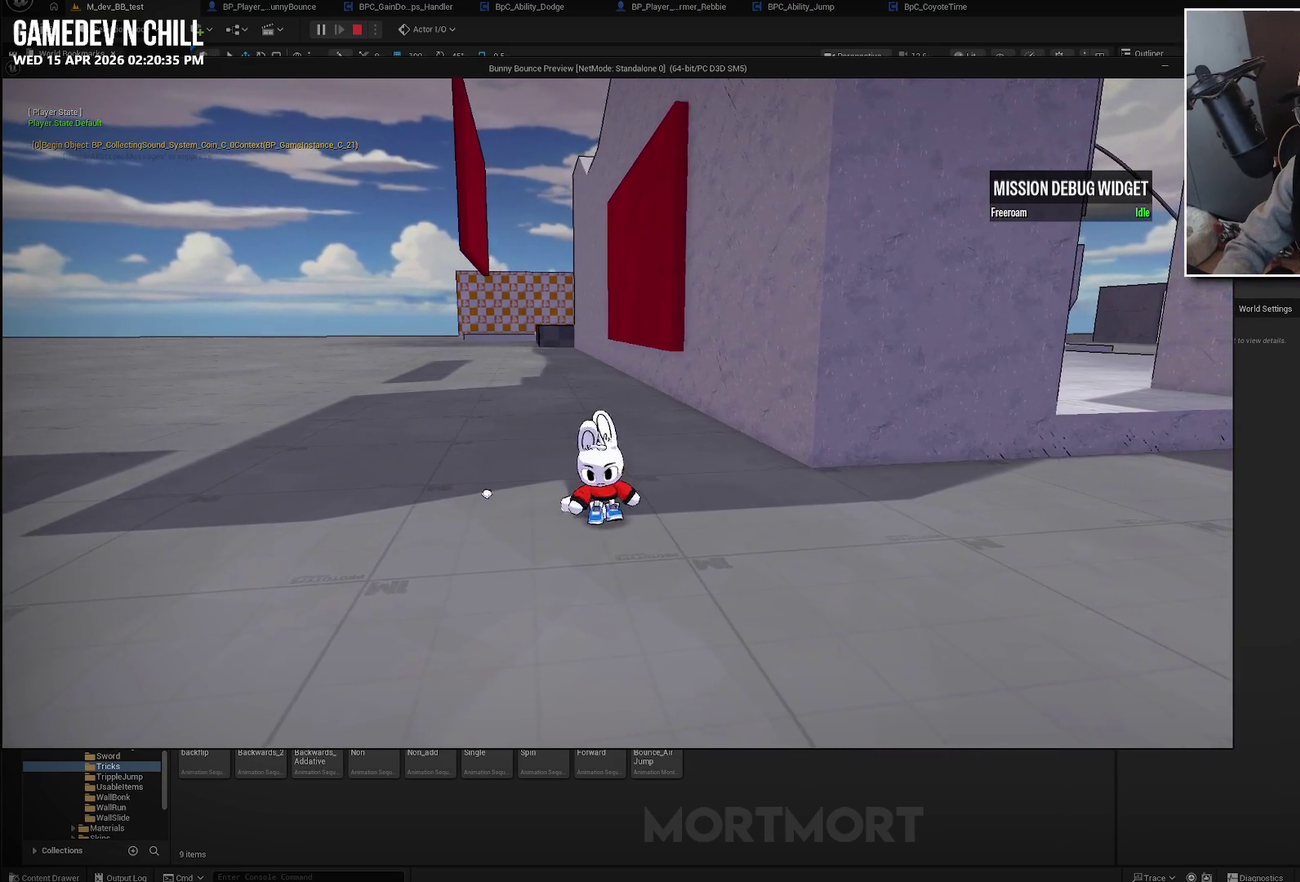
{"buttons": ["A"], "left_stick": "center", "right_stick": "center", "events": [[67, "A", "down"], [183, "A", "up"], [283, "A", "down"], [367, "A", "up"], [450, "A", "down"]]}
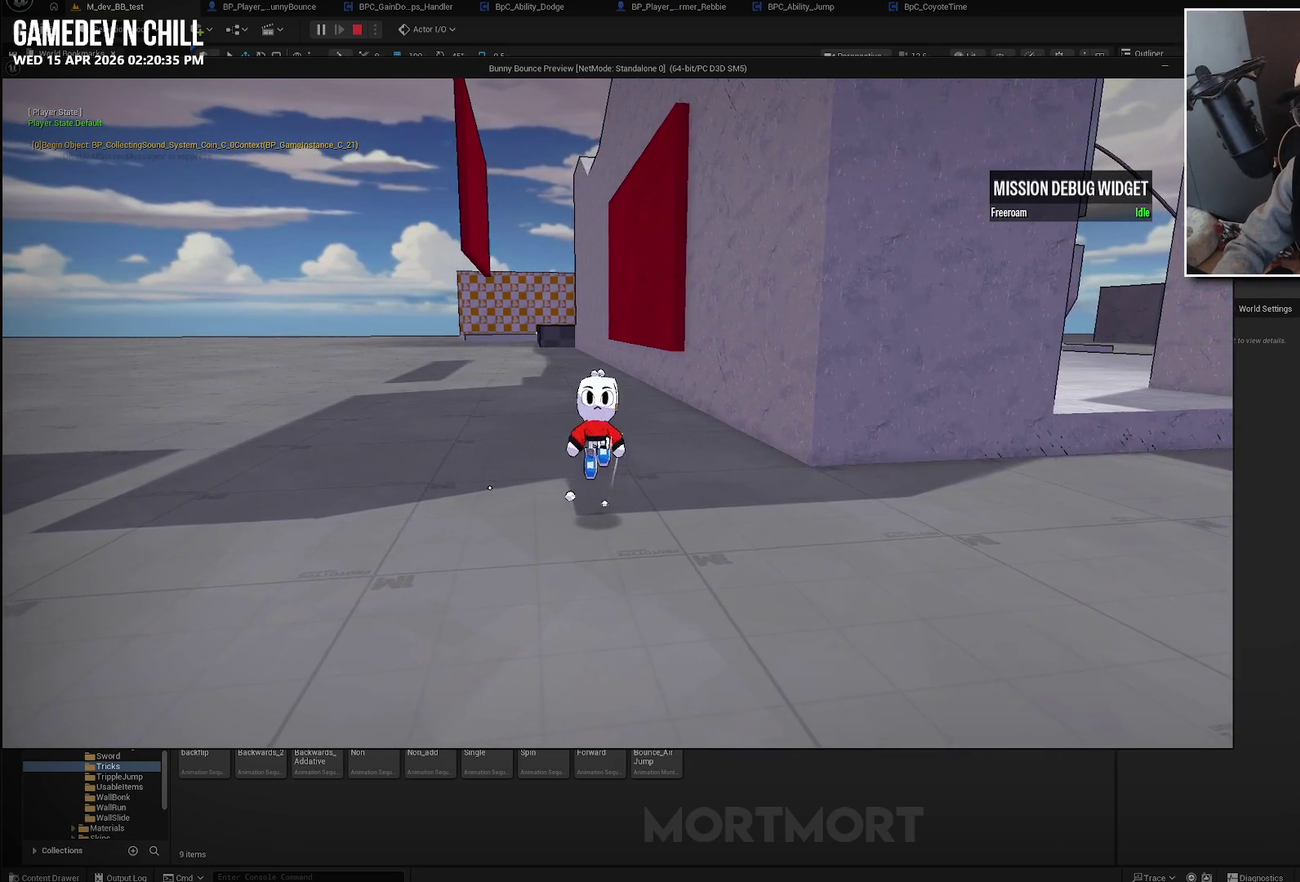
{"buttons": ["A"], "left_stick": "center", "right_stick": "center", "events": [[67, "A", "up"], [133, "A", "down"], [250, "A", "up"], [300, "A", "down"], [433, "A", "up"], [500, "A", "down"]]}
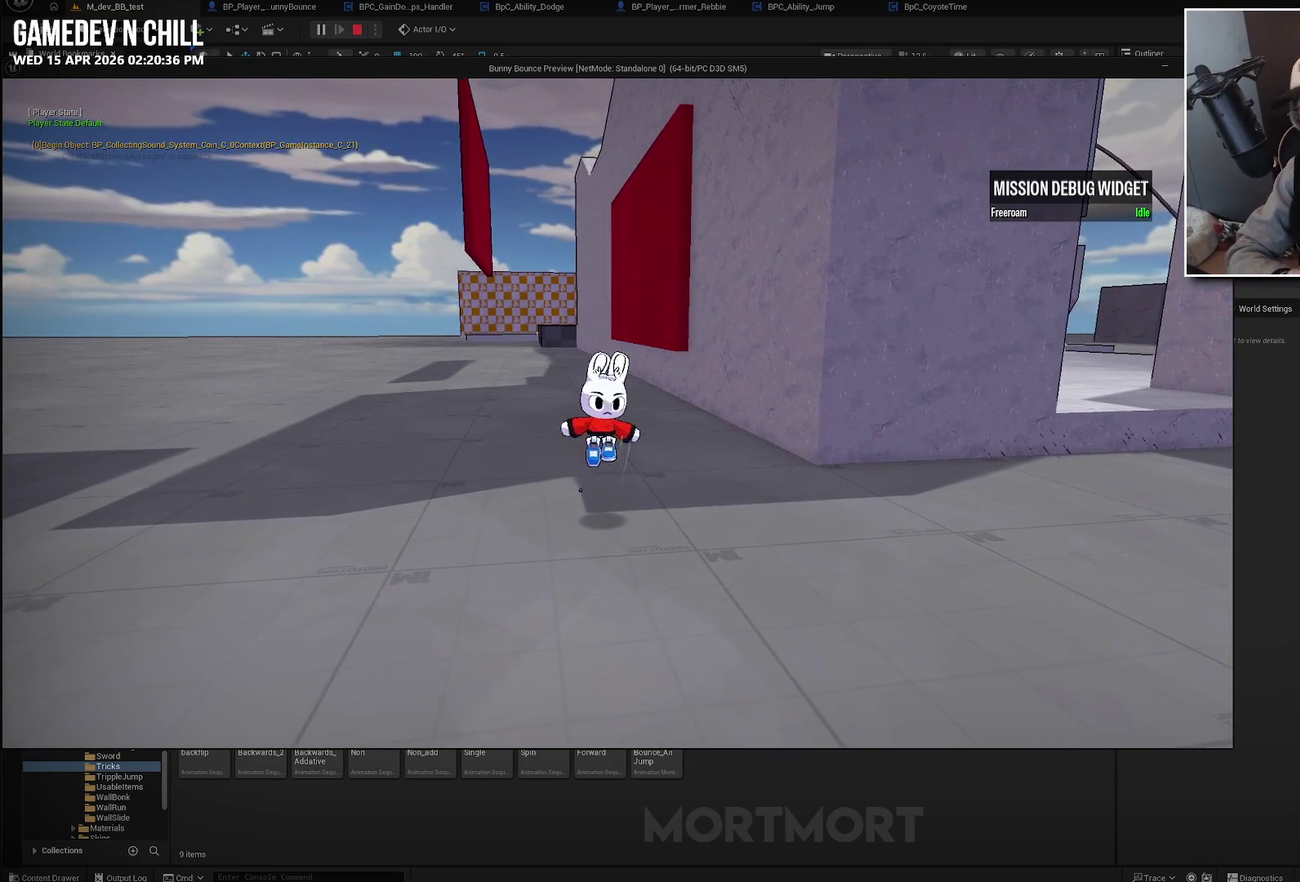
{"buttons": [], "left_stick": "center", "right_stick": "center", "events": [[117, "A", "up"], [200, "A", "down"], [317, "A", "up"], [417, "A", "down"], [500, "A", "up"]]}
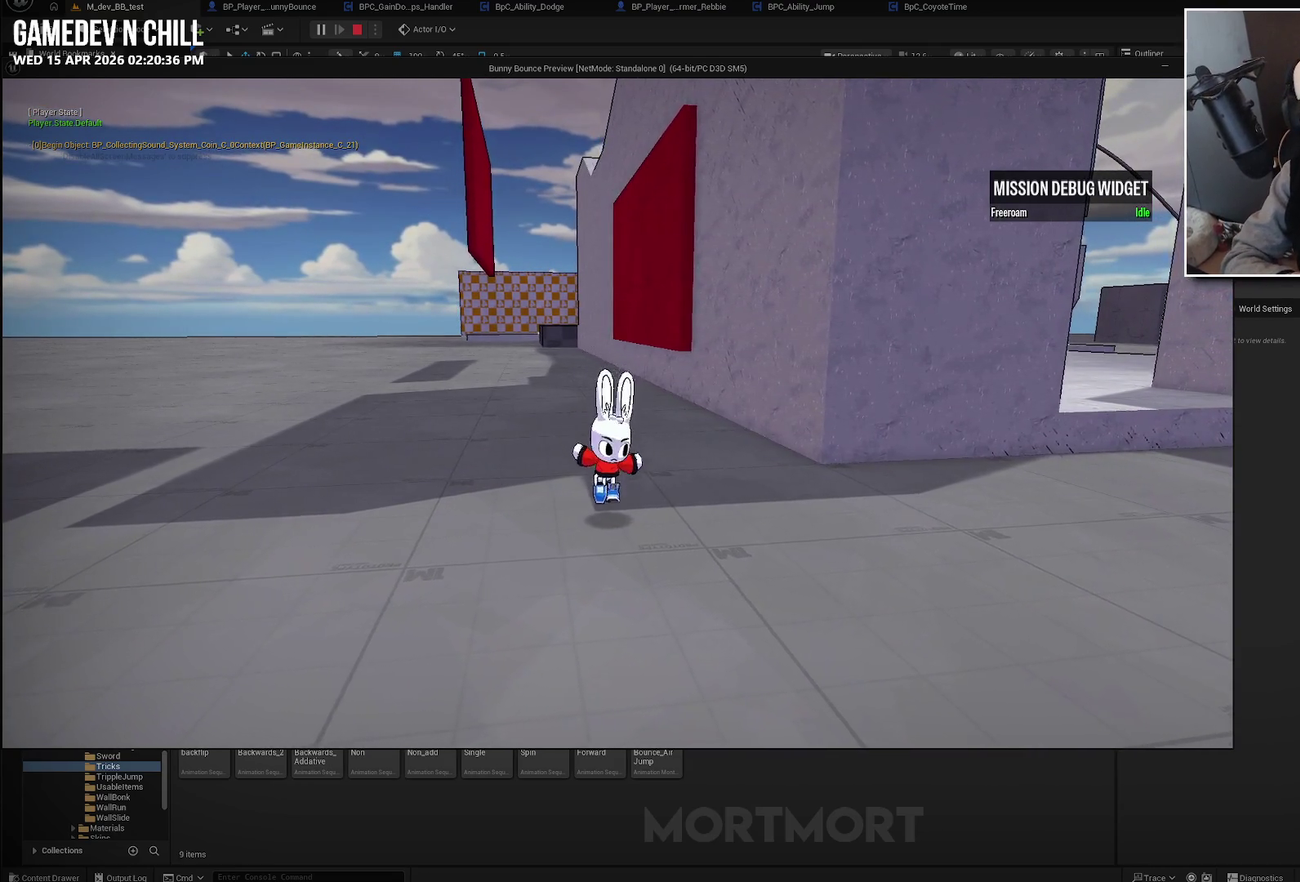
{"buttons": [], "left_stick": "center", "right_stick": "center", "events": [[100, "A", "down"], [200, "A", "up"], [267, "A", "down"], [400, "A", "up"]]}
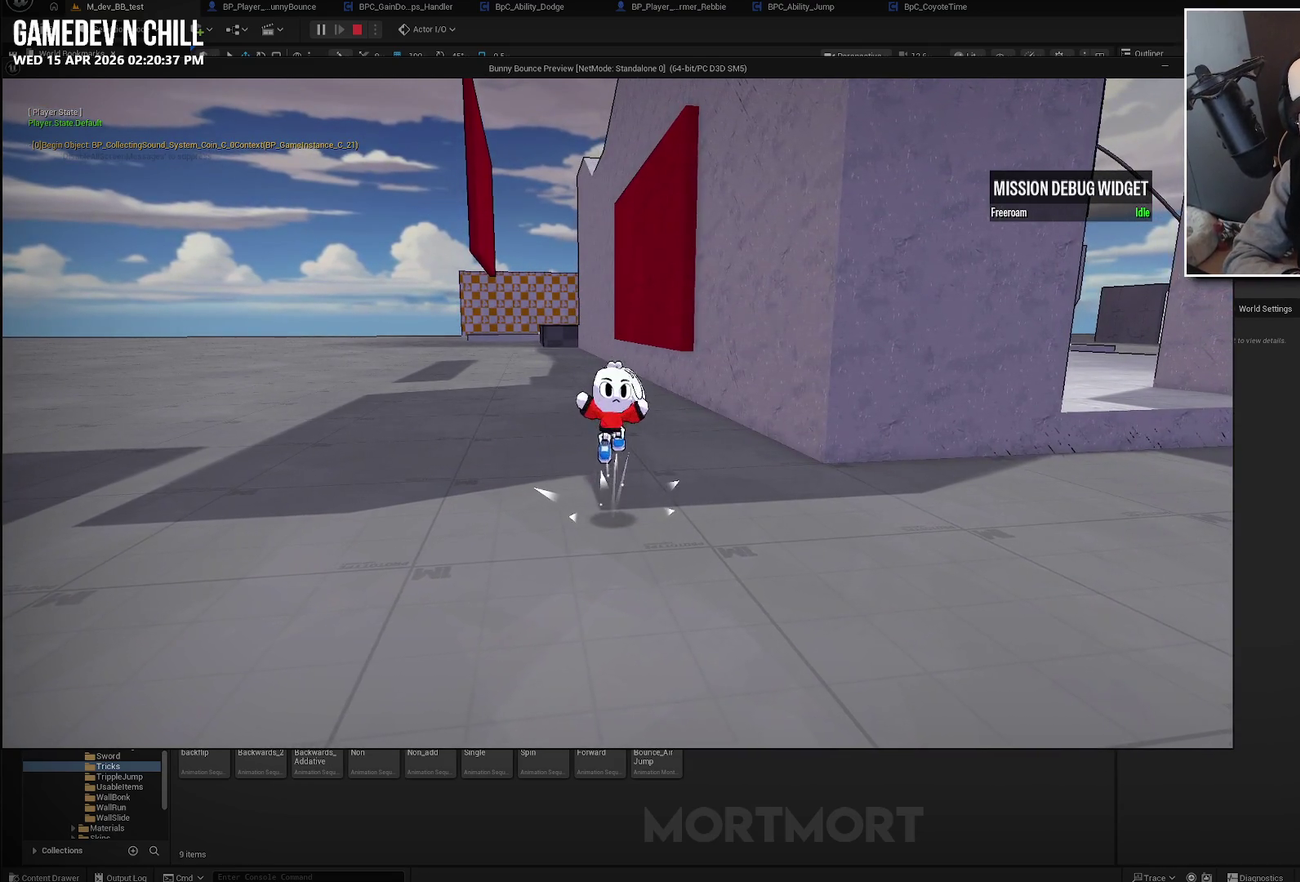
{"buttons": [], "left_stick": "center", "right_stick": "center", "events": [[133, "A", "down"], [267, "A", "up"], [350, "A", "down"], [467, "A", "up"]]}
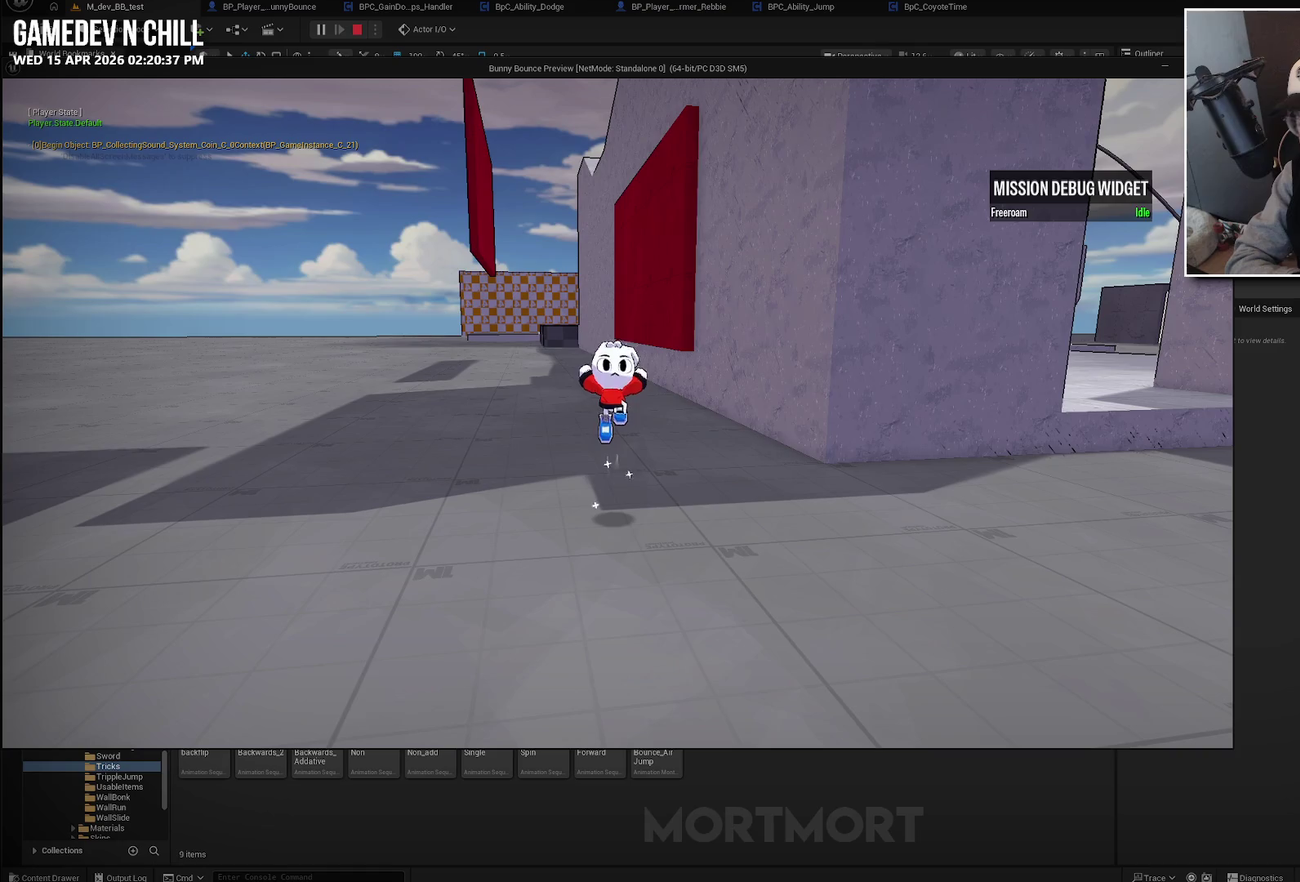
{"buttons": [], "left_stick": "center", "right_stick": "center", "events": [[150, "A", "down"], [267, "A", "up"], [367, "A", "down"], [467, "A", "up"]]}
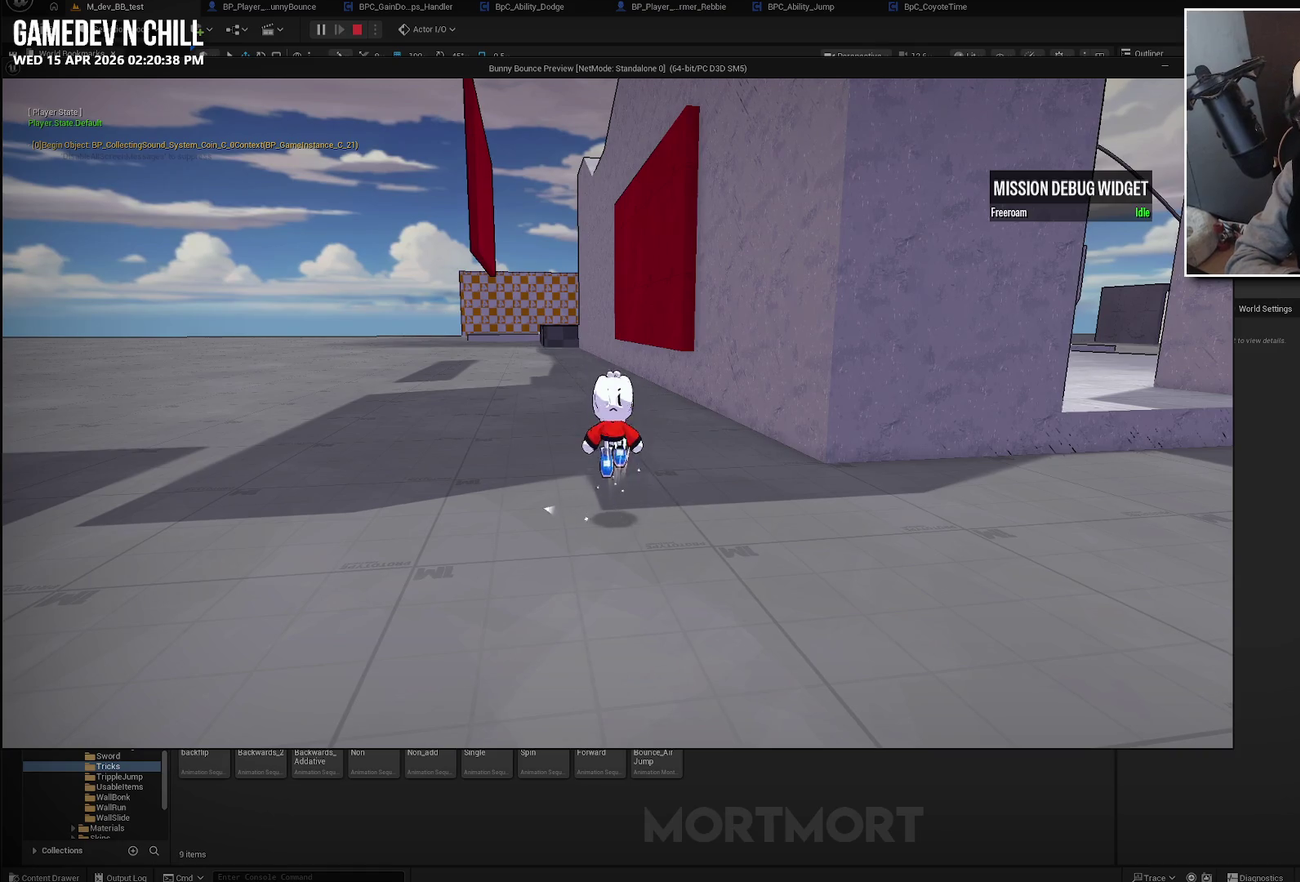
{"buttons": ["A"], "left_stick": "center", "right_stick": "center", "events": [[67, "A", "down"], [167, "A", "up"], [267, "A", "down"], [367, "A", "up"], [467, "A", "down"]]}
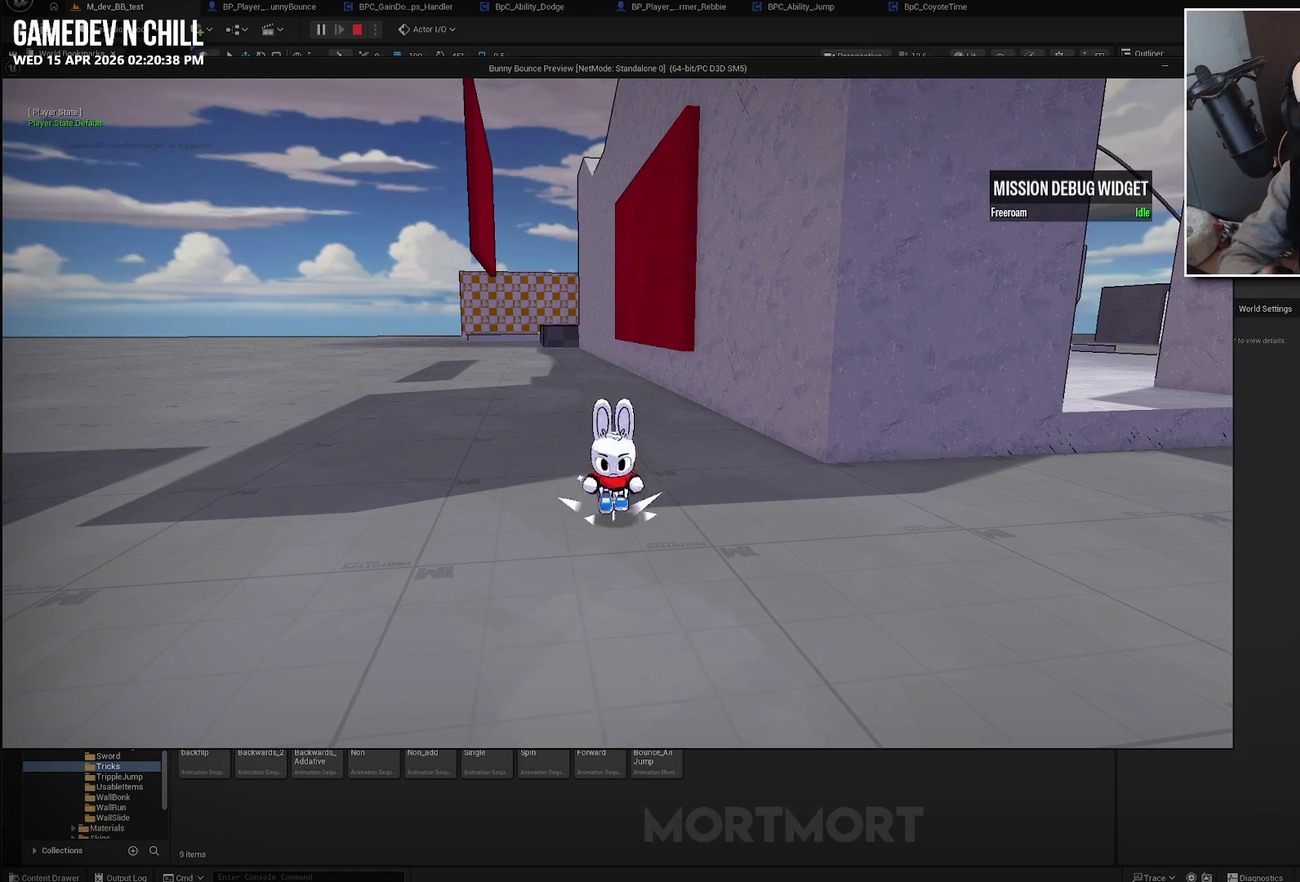
{"buttons": [], "left_stick": "center", "right_stick": "center", "events": [[50, "A", "up"], [150, "A", "down"], [250, "A", "up"], [350, "A", "down"], [467, "A", "up"]]}
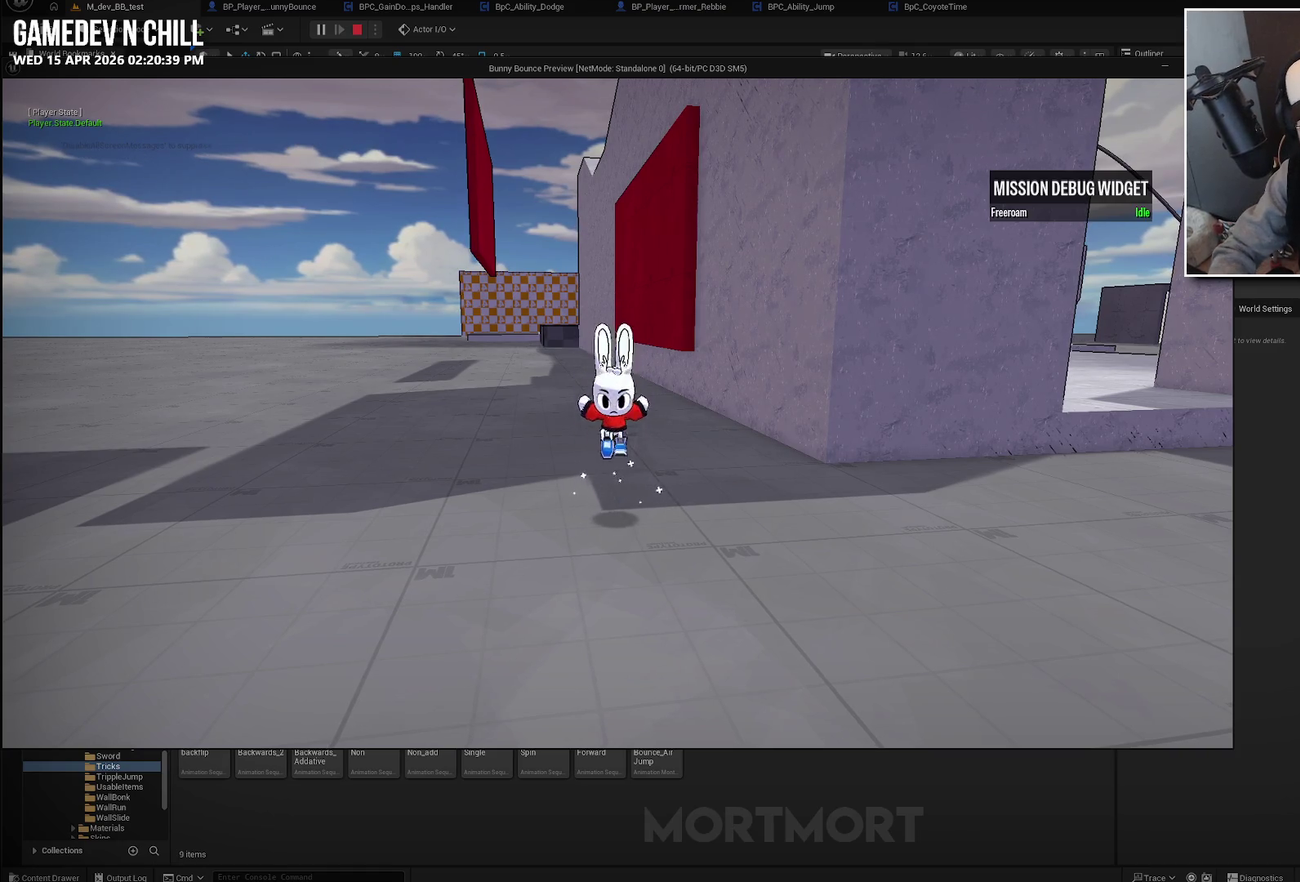
{"buttons": [], "left_stick": "center", "right_stick": "center", "events": [[67, "A", "down"], [167, "A", "up"], [267, "A", "down"], [400, "A", "up"]]}
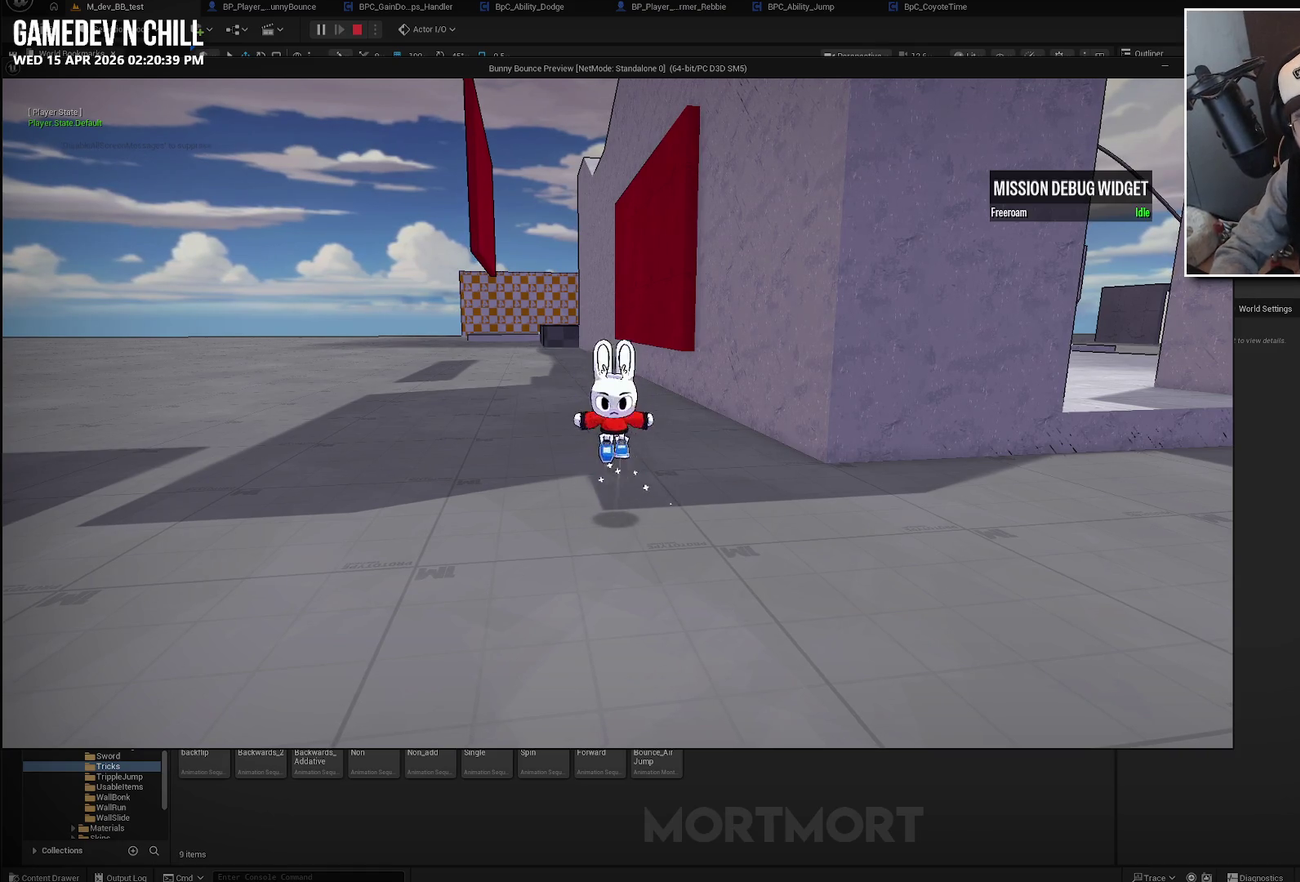
{"buttons": [], "left_stick": "center", "right_stick": "center", "events": []}
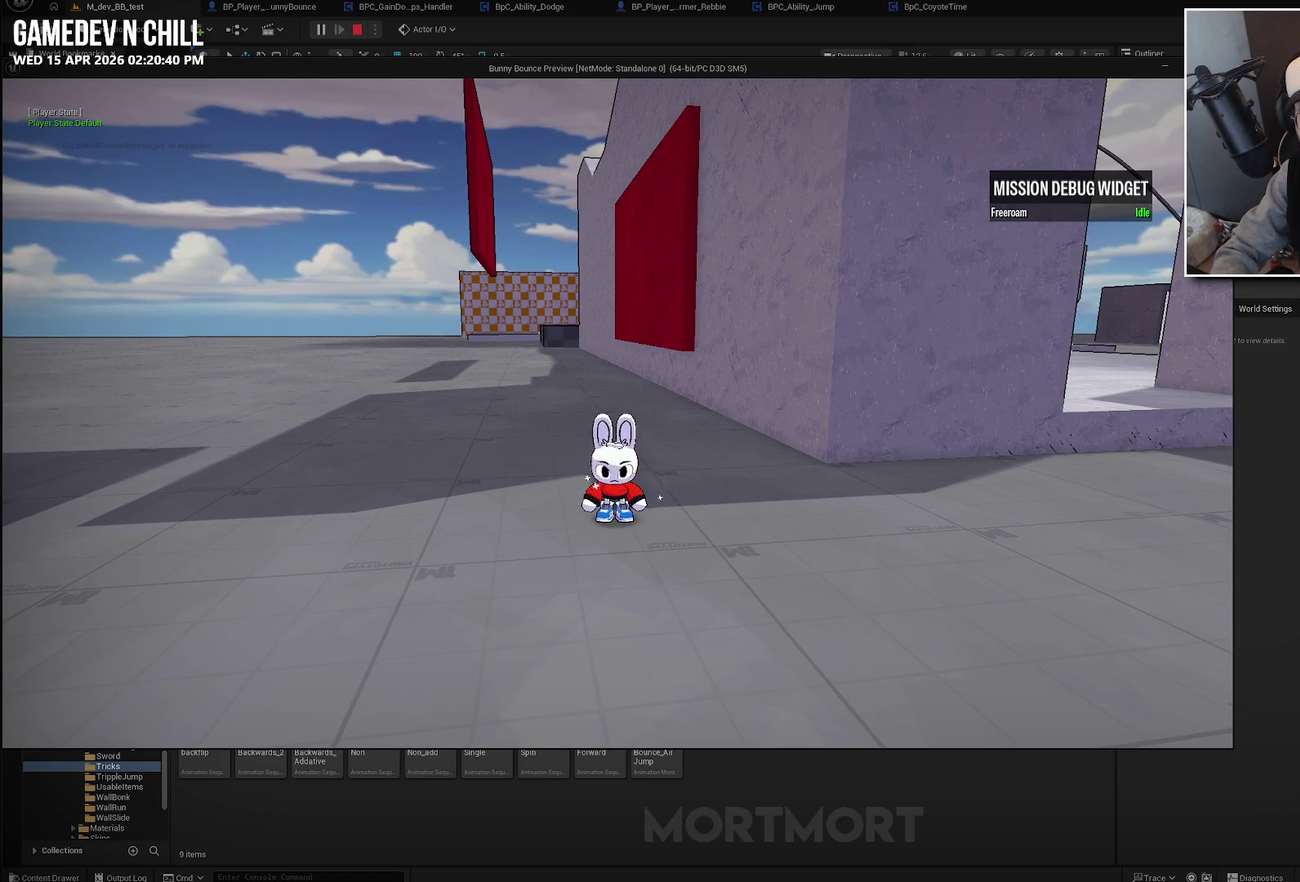
{"buttons": [], "left_stick": "left", "right_stick": "center", "events": [[183, "A", "down"], [483, "A", "up"], [500, "left_stick", "left"]]}
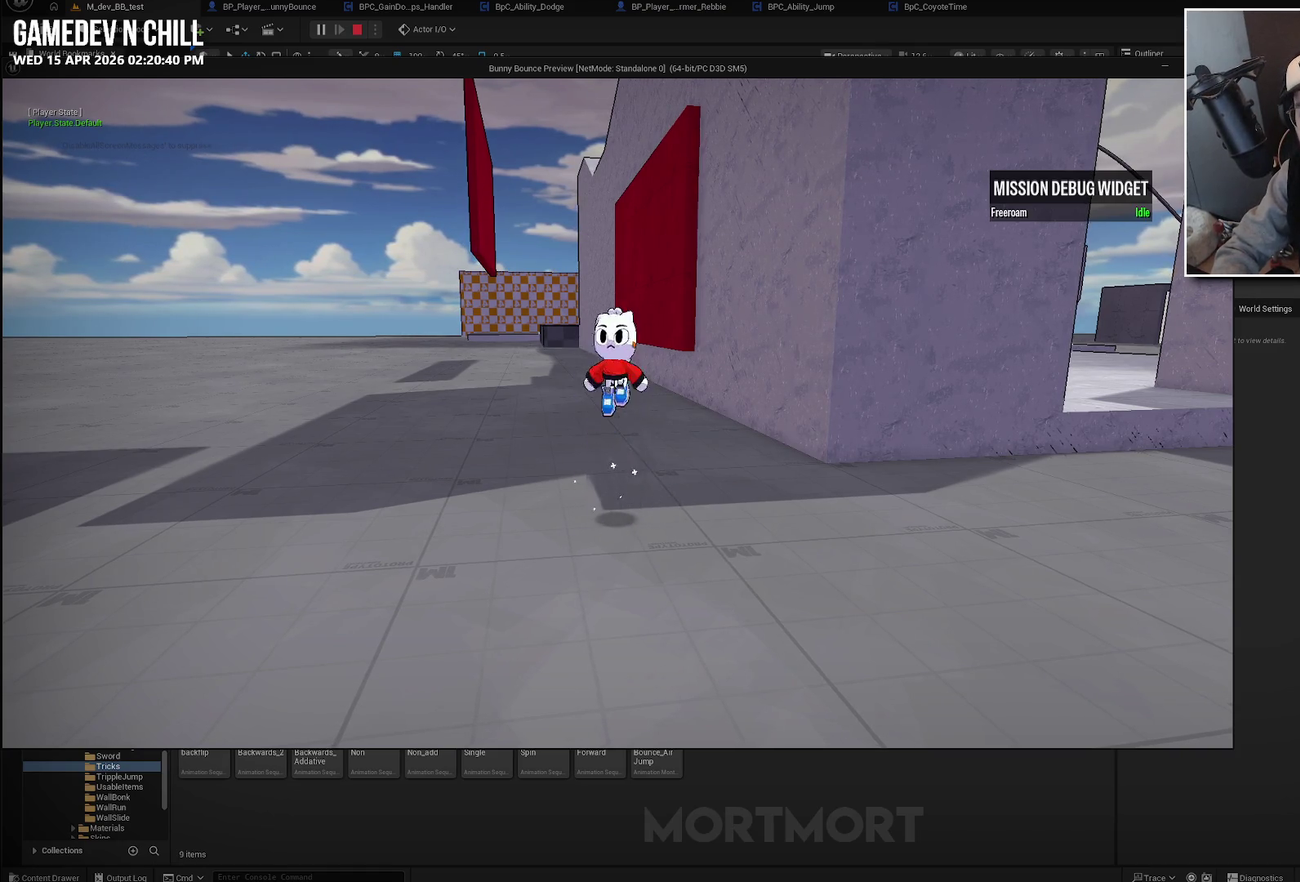
{"buttons": [], "left_stick": "down-right", "right_stick": "left", "events": [[150, "L2", "down"], [150, "left_stick", "center"], [217, "left_stick", "right"], [267, "L2", "up"], [467, "left_stick", "down-right"], [500, "right_stick", "left"]]}
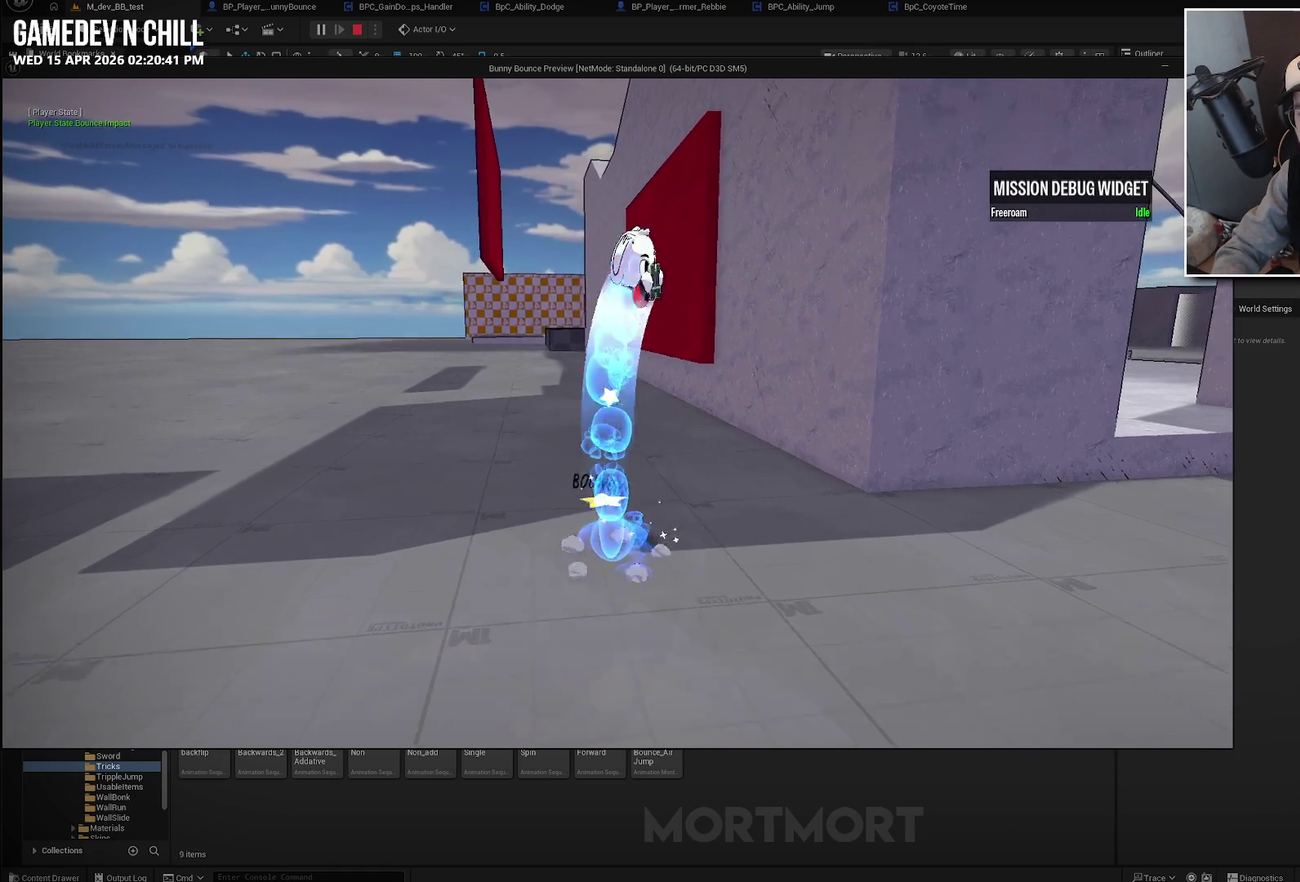
{"buttons": ["A"], "left_stick": "center", "right_stick": "center", "events": [[50, "left_stick", "down"], [83, "right_stick", "center"], [300, "left_stick", "center"], [433, "A", "down"]]}
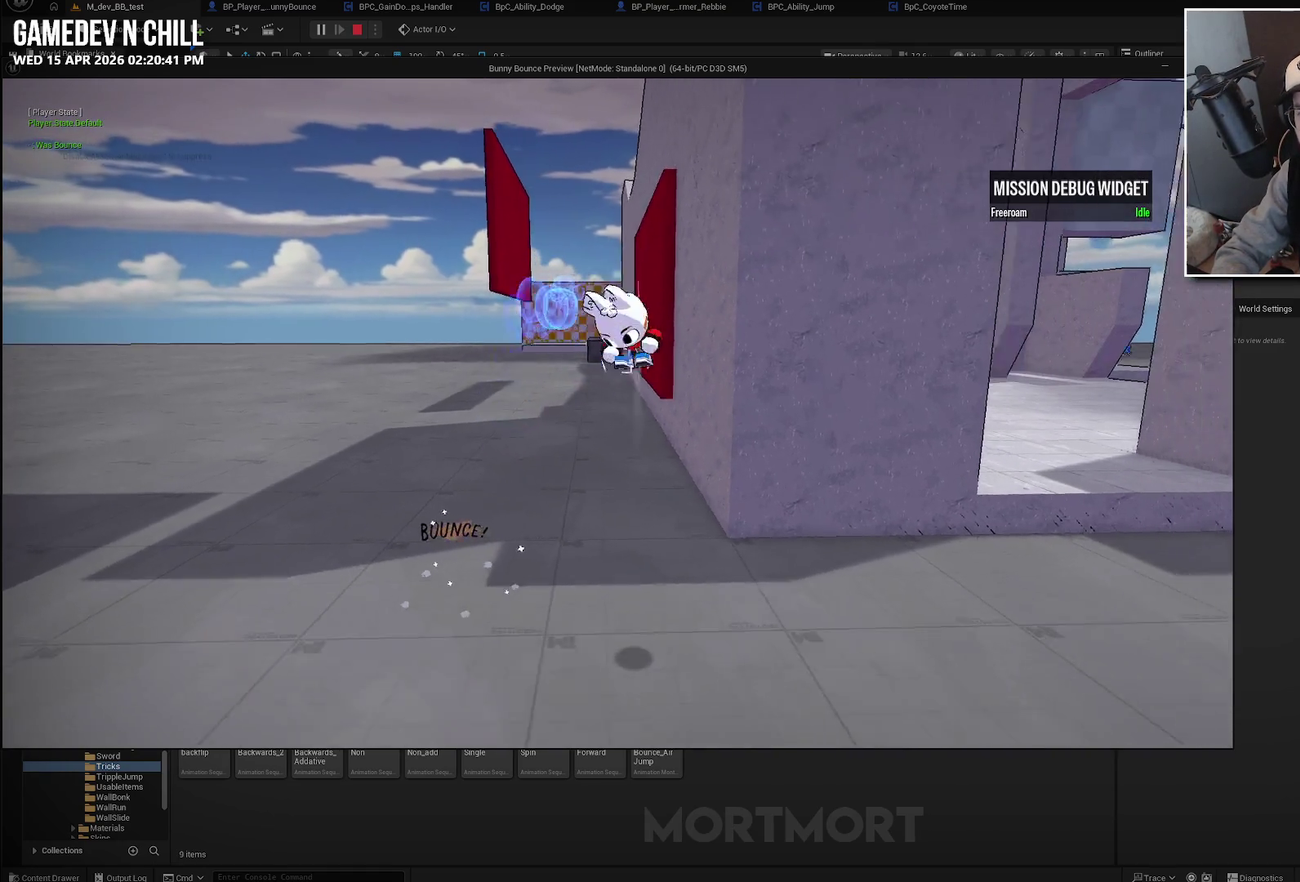
{"buttons": ["A"], "left_stick": "center", "right_stick": "center", "events": []}
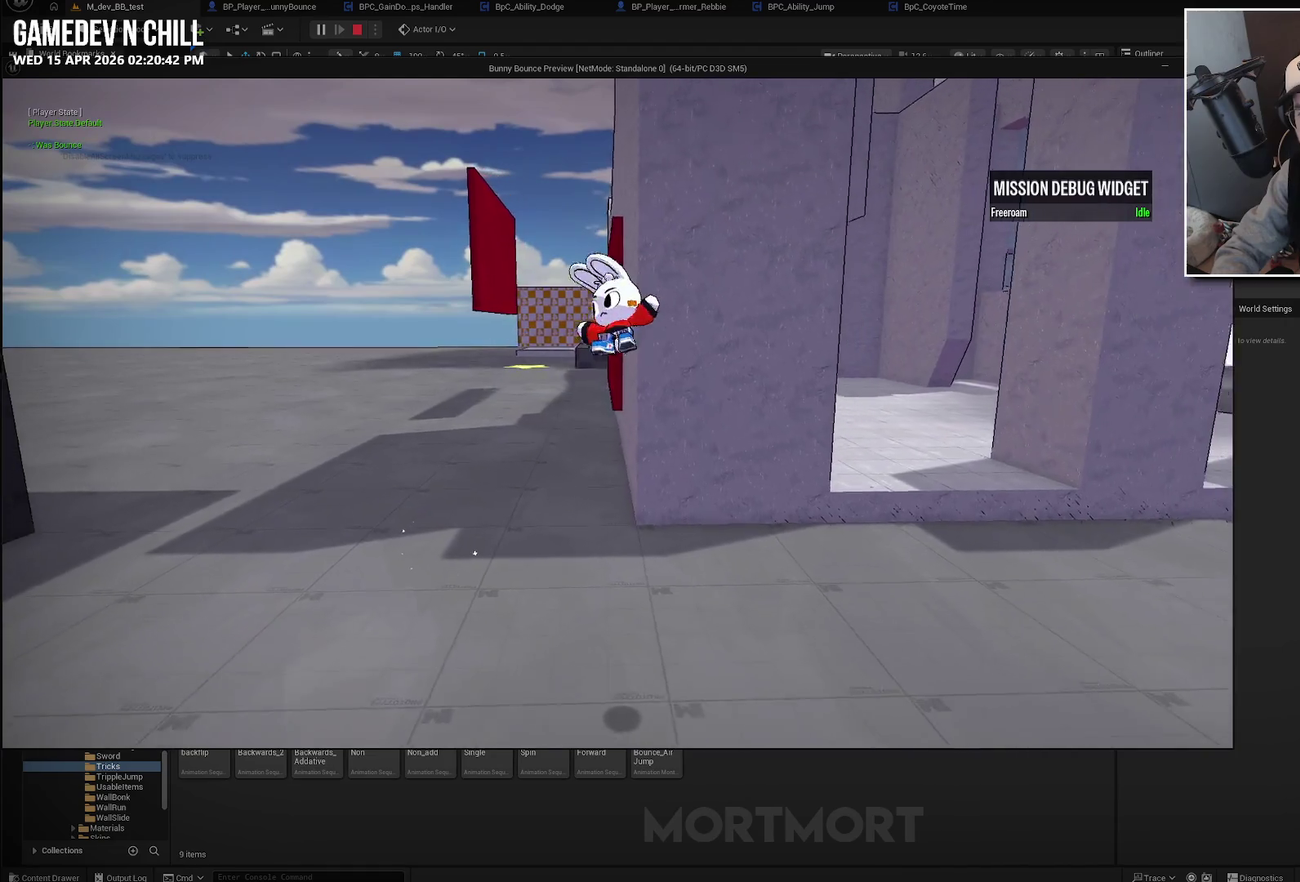
{"buttons": [], "left_stick": "center", "right_stick": "center", "events": [[317, "A", "up"]]}
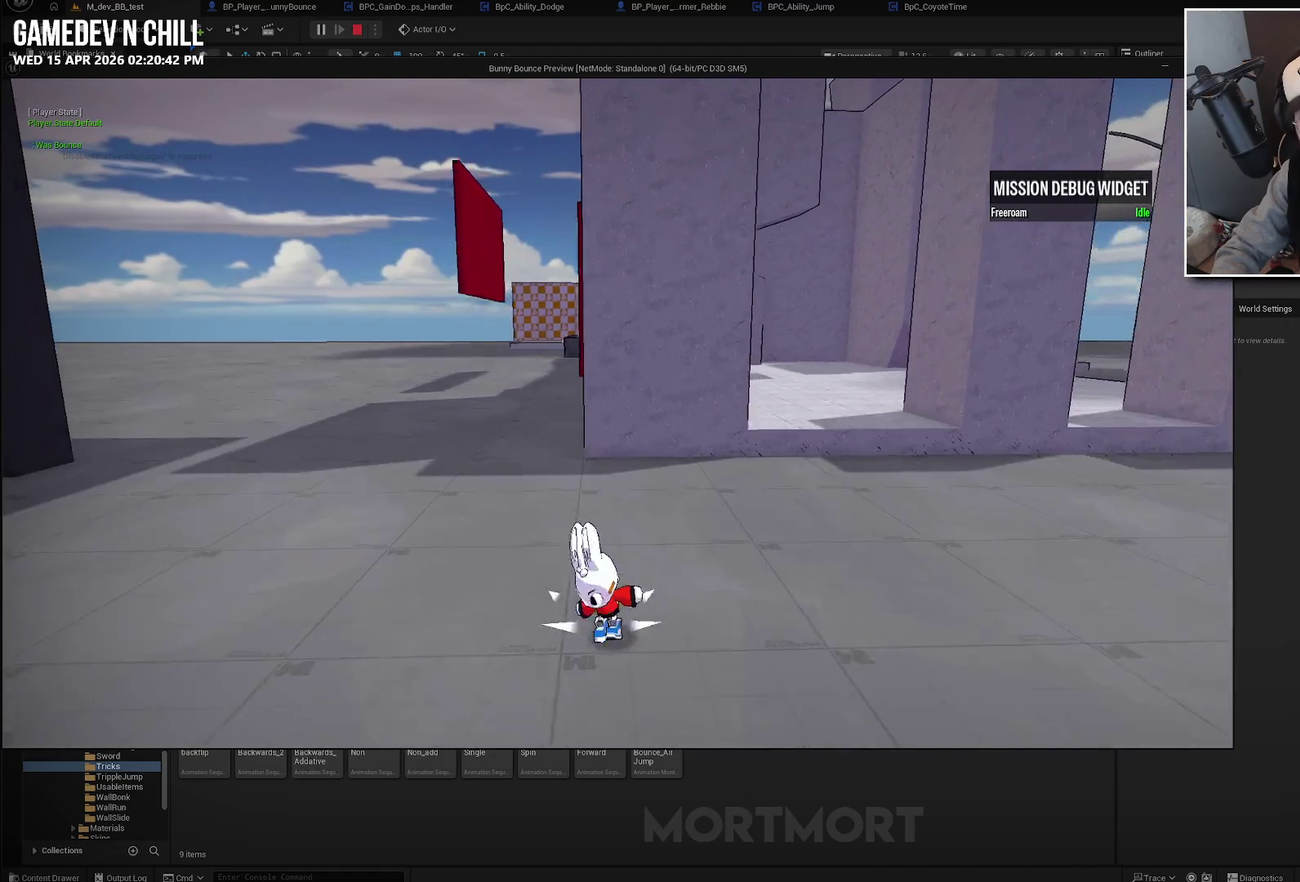
{"buttons": [], "left_stick": "center", "right_stick": "center", "events": []}
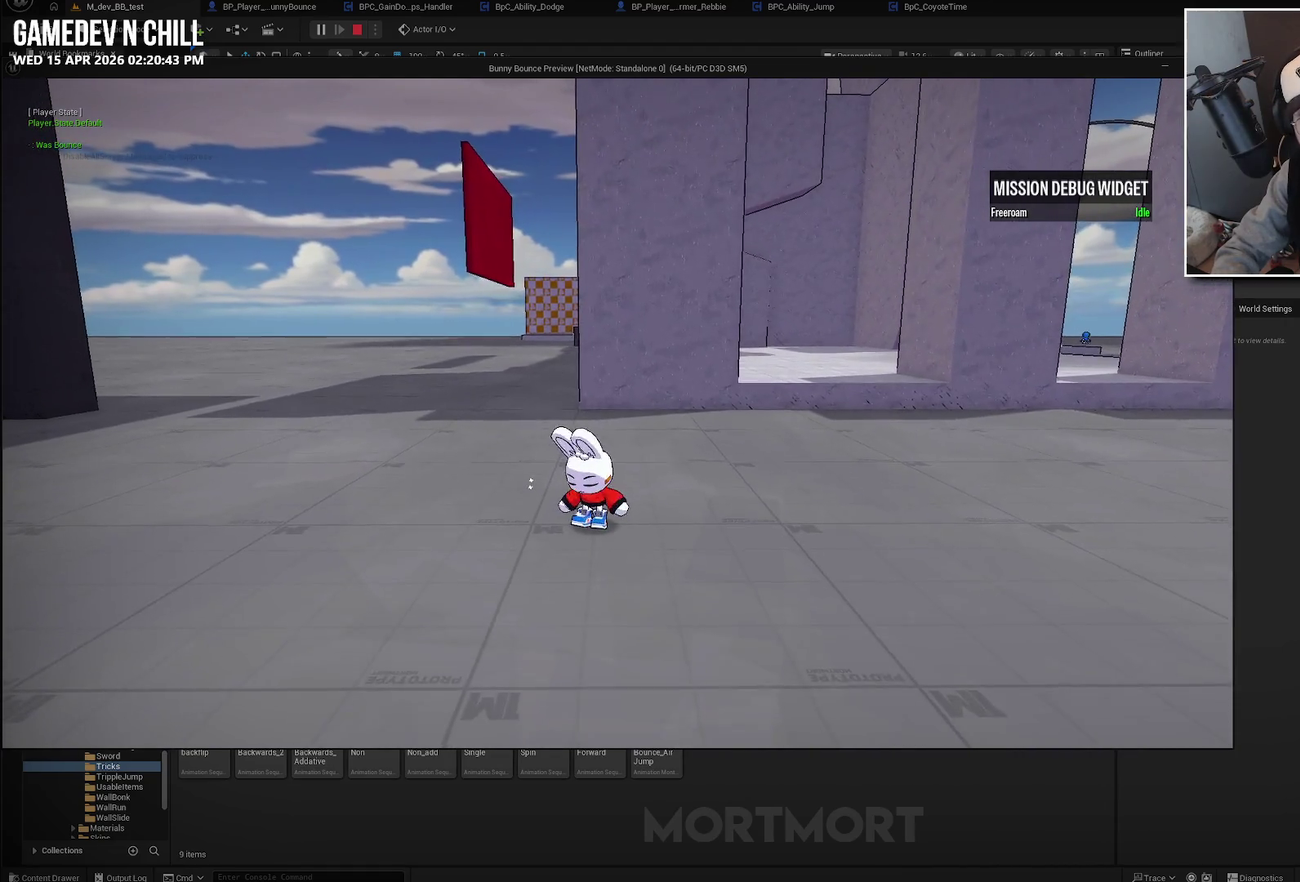
{"buttons": [], "left_stick": "center", "right_stick": "center", "events": []}
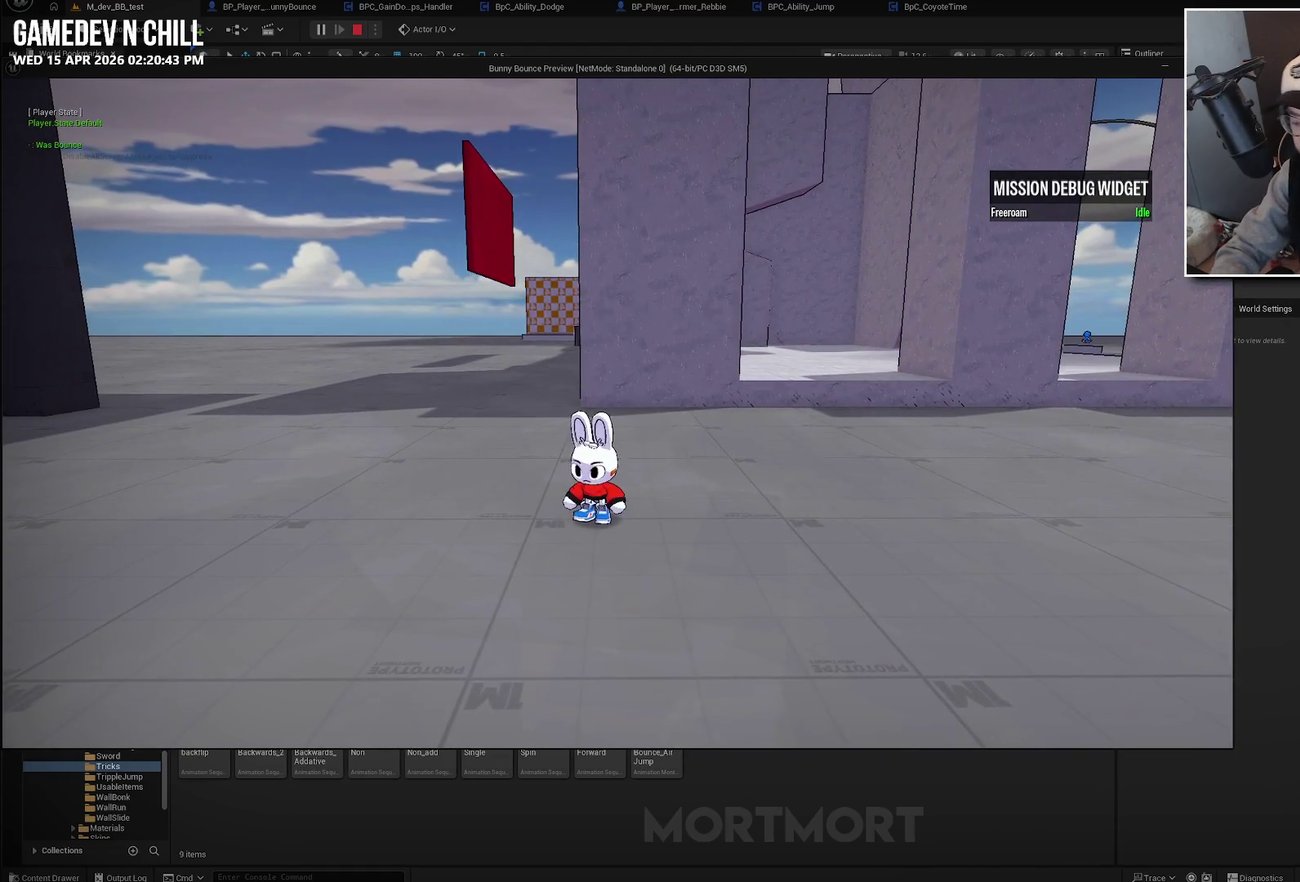
{"buttons": [], "left_stick": "left", "right_stick": "center", "events": [[433, "left_stick", "left"]]}